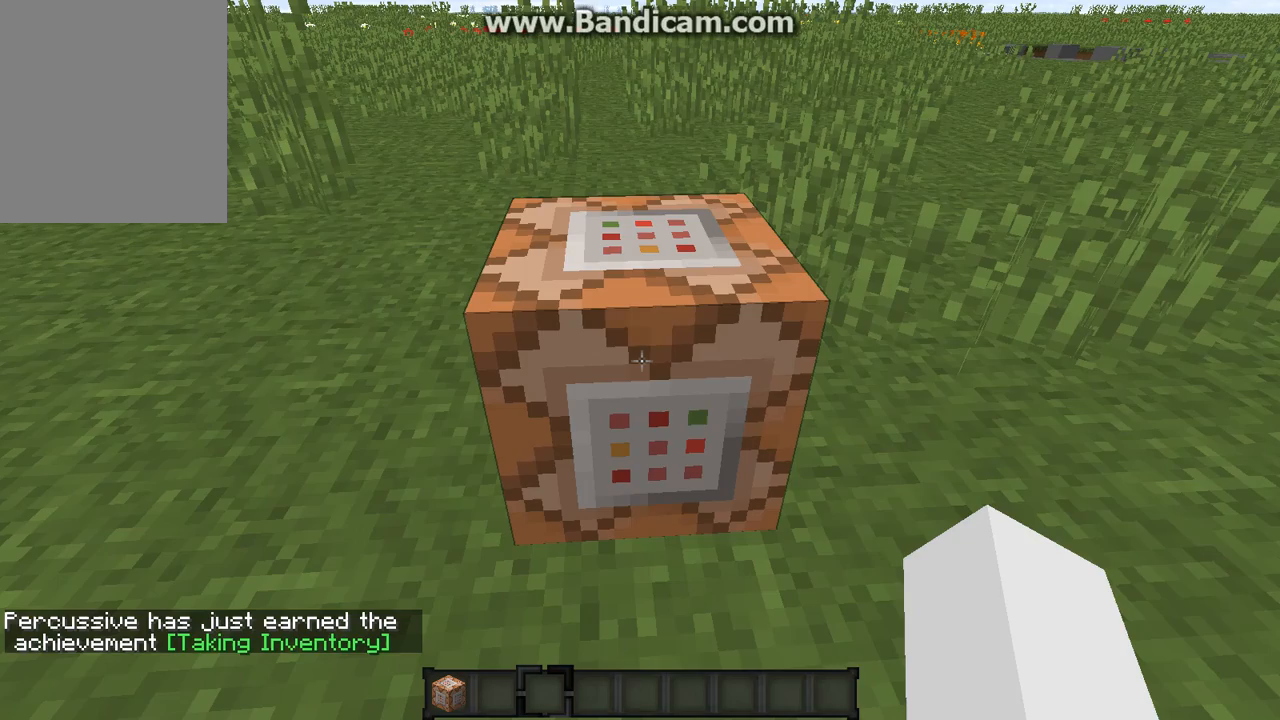
Gameplay with keyboard and mouse; each line is a JSON object with the keys and mouse buttons held at the frame after it. "events" lists presses ("down") and releases ("up") of "a", "d", "s", "w", "mouse_left" and "mouse_right" between this image and that frame as [ms after this image, input, new state], when the widget could be followed in between. "mouse_left", "mouse_right" = the "left", "right" buttons of the "mouse" list. No other keys are recorded. Fast repeated clicks can show as one long hold. Mouse movement is not recorded.
{"keys": [], "mouse": [], "events": [[437, "mouse_left", "down"], [437, "mouse_right", "up"], [471, "mouse_left", "up"]]}
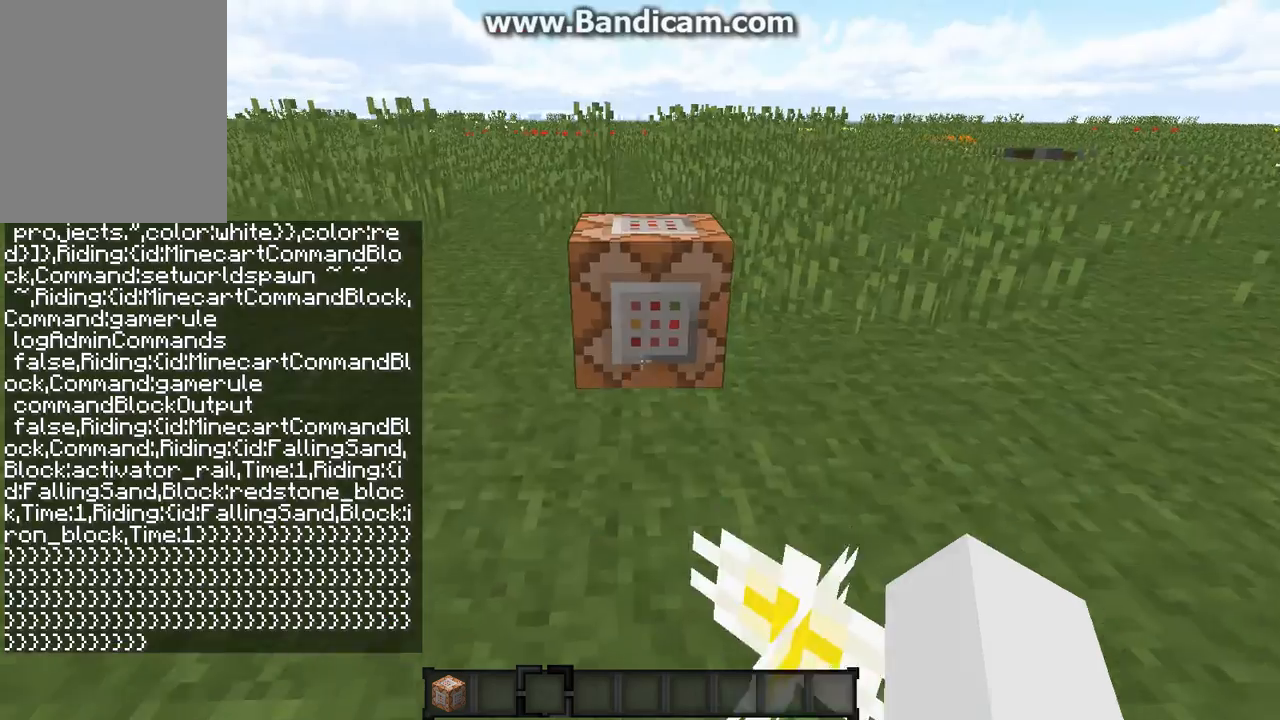
{"keys": ["s"], "mouse": [], "events": [[34, "s", "down"]]}
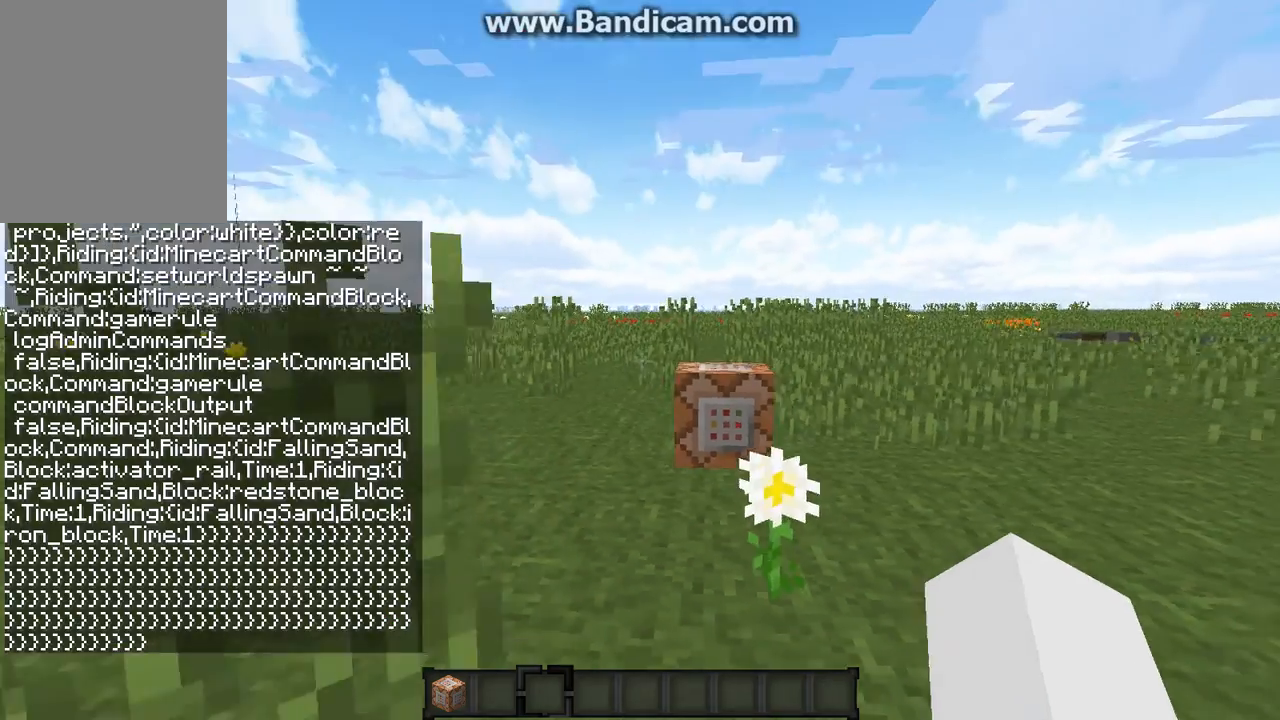
{"keys": ["s"], "mouse": [], "events": [[269, "mouse_left", "down"], [403, "mouse_left", "up"]]}
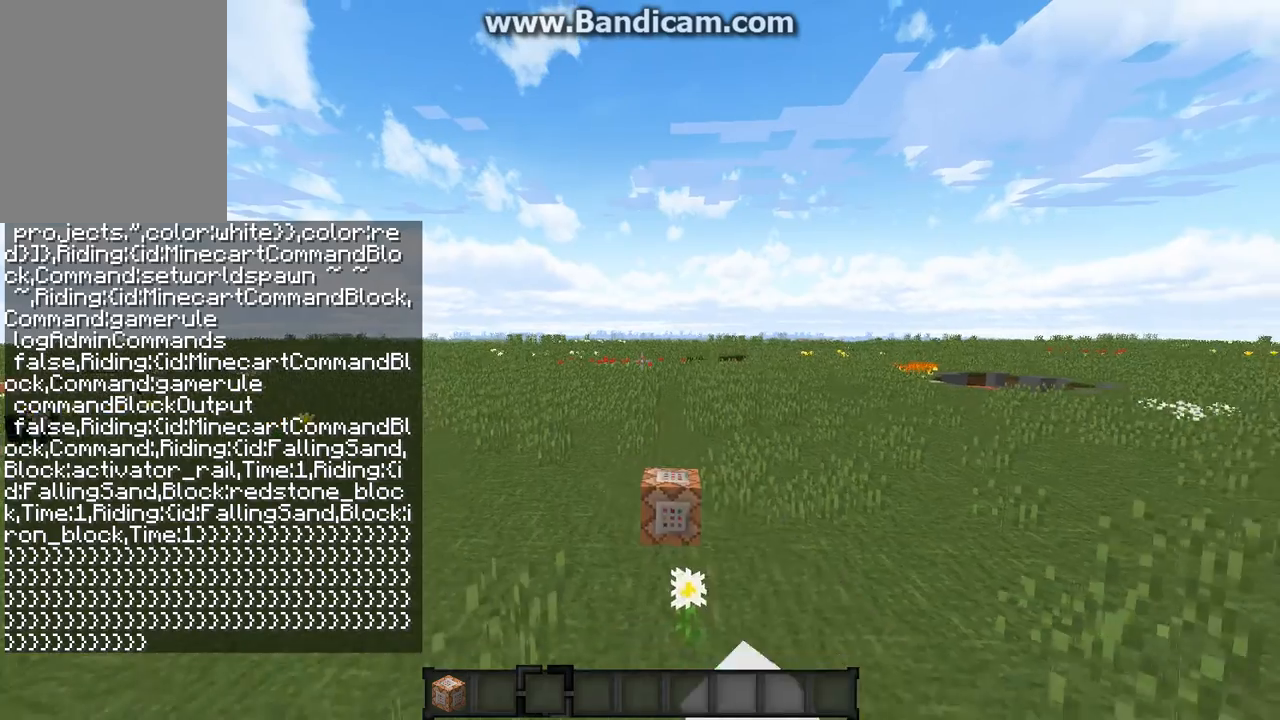
{"keys": ["w"], "mouse": [], "events": [[269, "s", "up"], [303, "w", "down"]]}